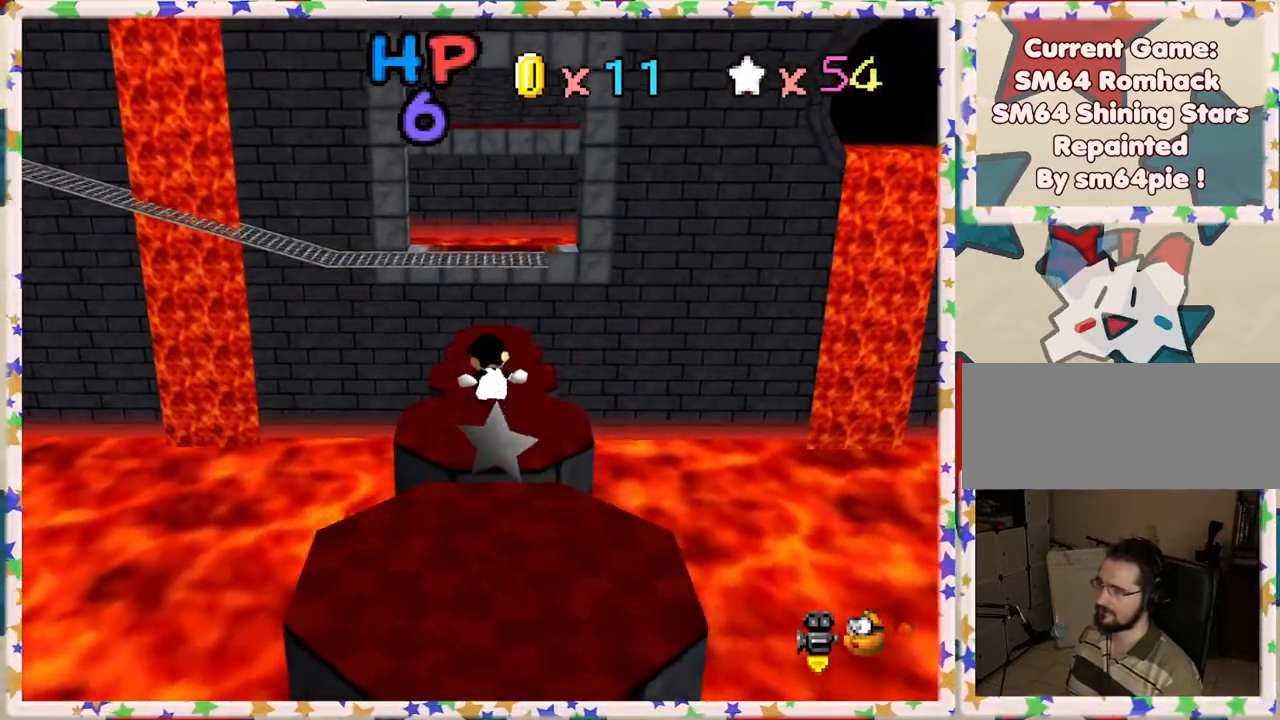
Gameplay with a controller (Nintendo layout); each line is a JSON object with the inputs held at the frame after it. "events" lists button and stick changes between this image and that frame as [ms after this image, input, new state], when the widget could be followed in between. Not read: L3 R3.
{"buttons": ["A", "Z"], "left_stick": "up", "events": [[117, "A", "down"]]}
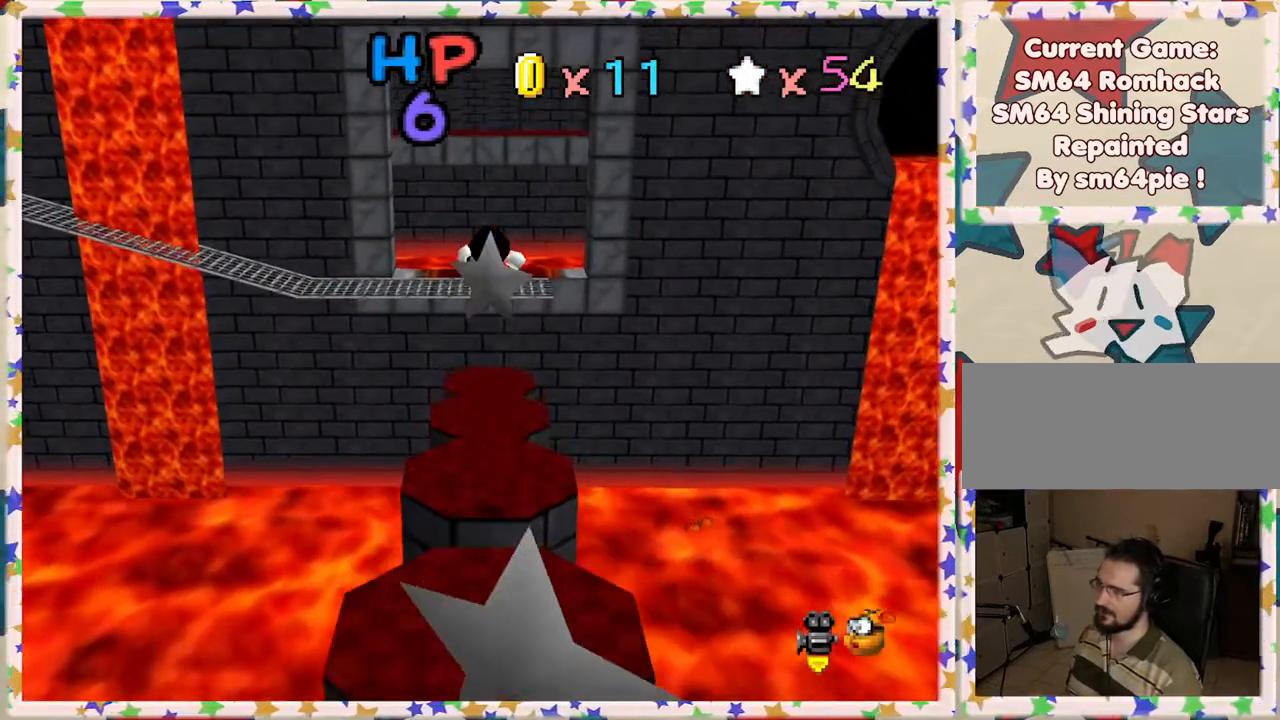
{"buttons": ["Z"], "left_stick": "down", "events": [[100, "A", "up"], [100, "left_stick", "center"], [150, "left_stick", "down"]]}
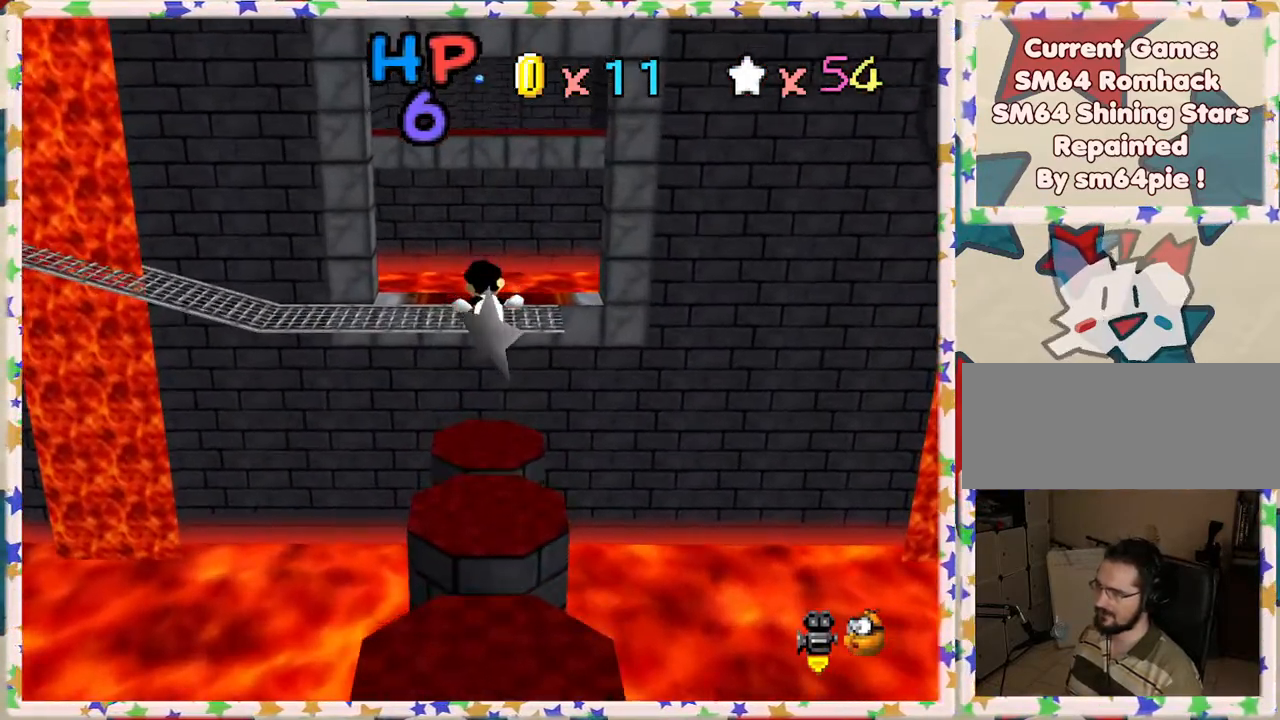
{"buttons": ["Z"], "left_stick": "up", "events": [[183, "left_stick", "center"], [250, "left_stick", "up"]]}
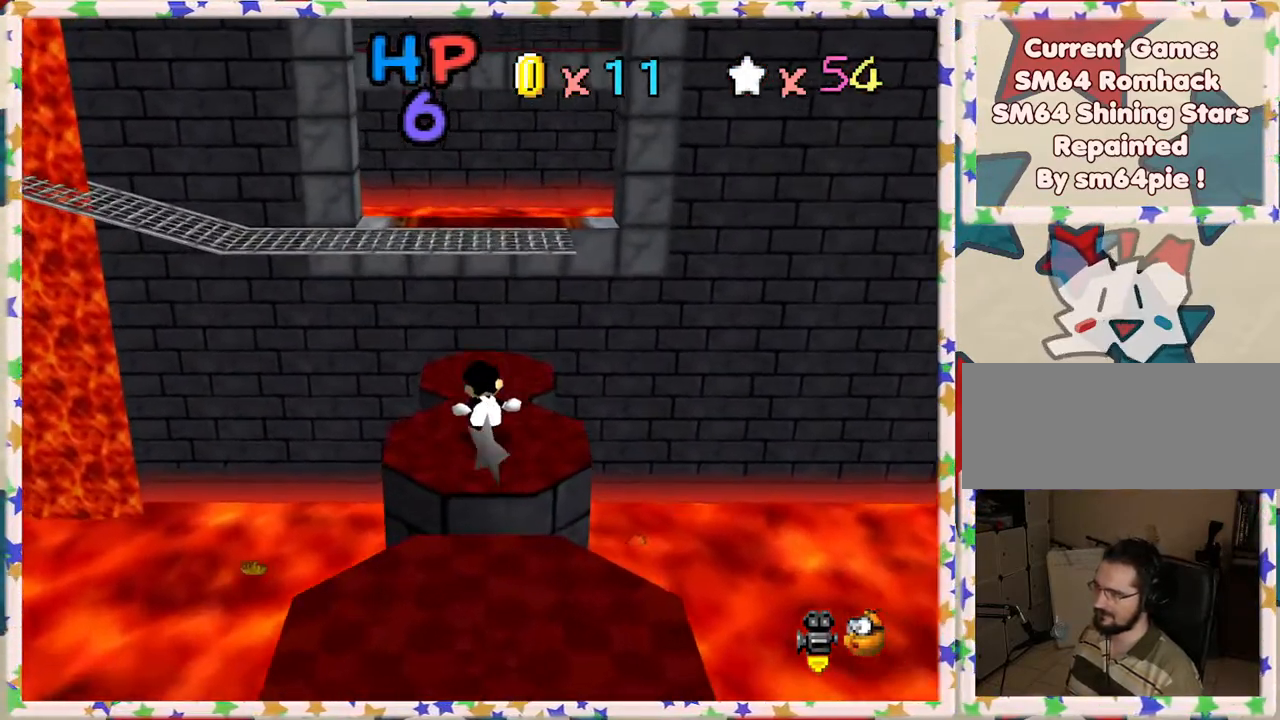
{"buttons": ["A", "Z"], "left_stick": "up", "events": [[33, "A", "down"]]}
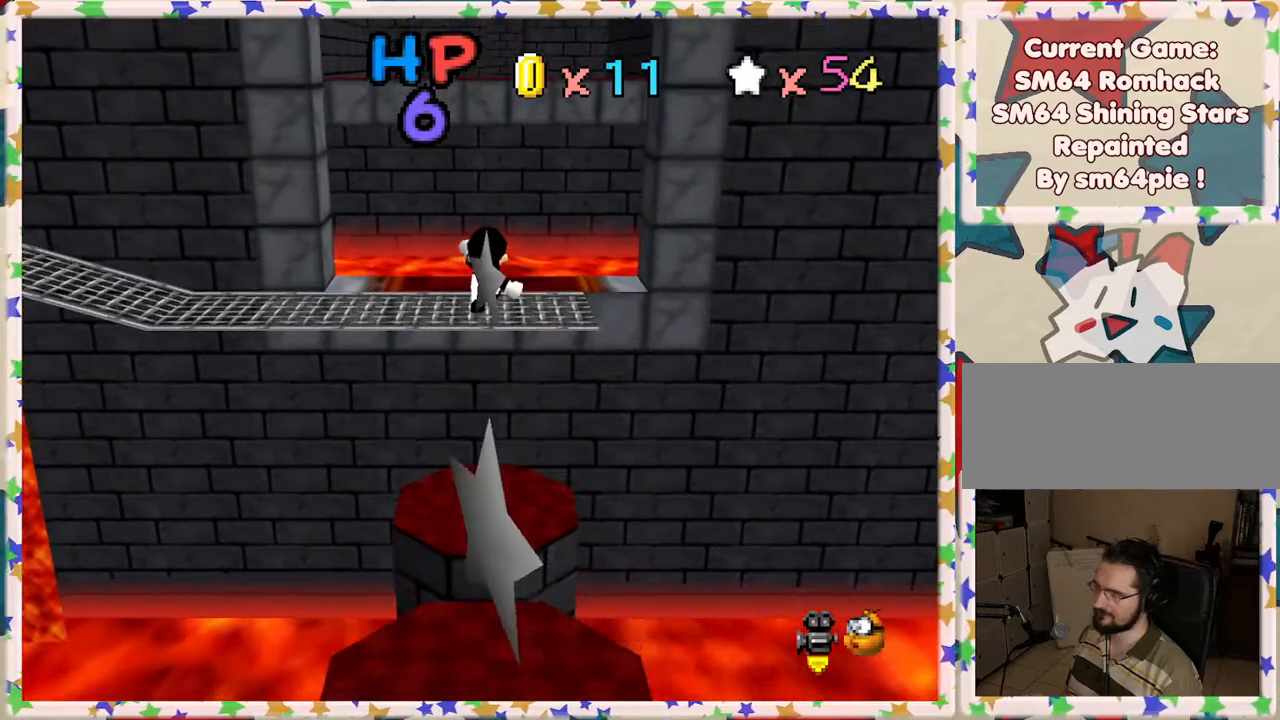
{"buttons": ["C_RIGHT"], "left_stick": "down", "events": [[167, "Z", "up"], [200, "A", "up"], [267, "left_stick", "center"], [317, "left_stick", "down"], [400, "C_RIGHT", "down"]]}
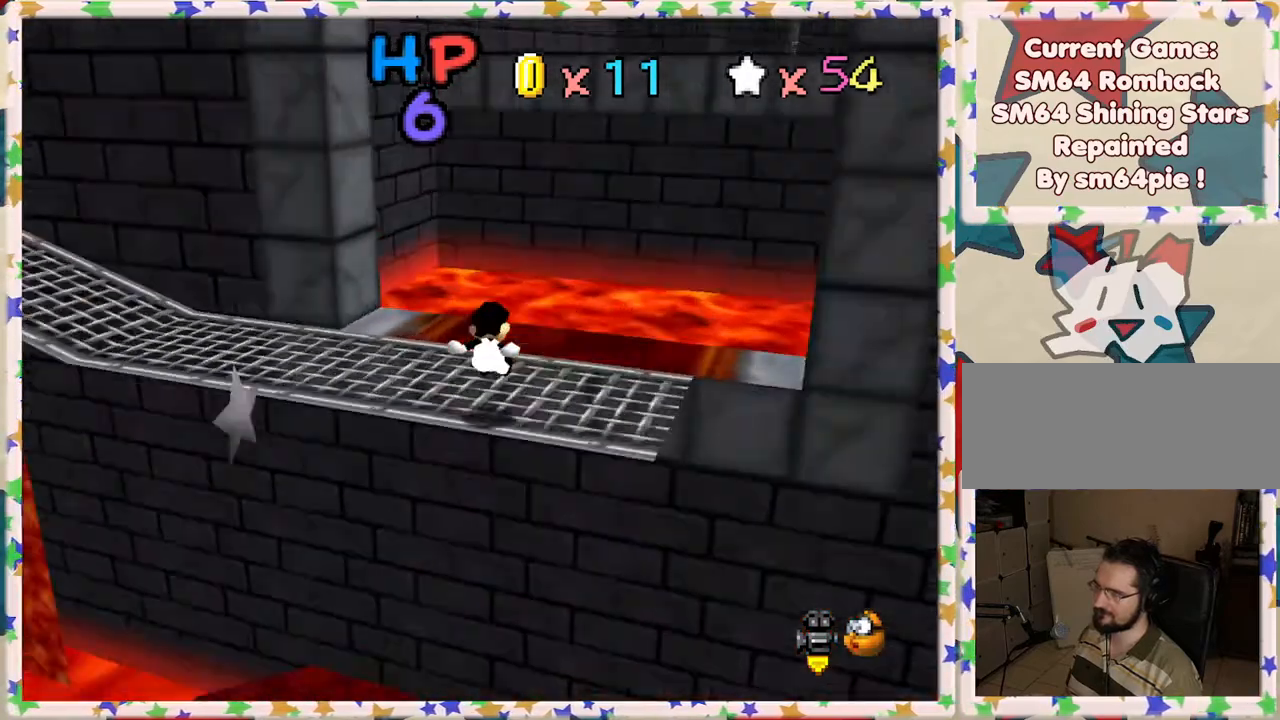
{"buttons": ["C_LEFT"], "left_stick": "center", "events": [[17, "left_stick", "center"], [33, "C_RIGHT", "up"], [100, "C_RIGHT", "down"], [183, "C_RIGHT", "up"], [383, "C_LEFT", "down"]]}
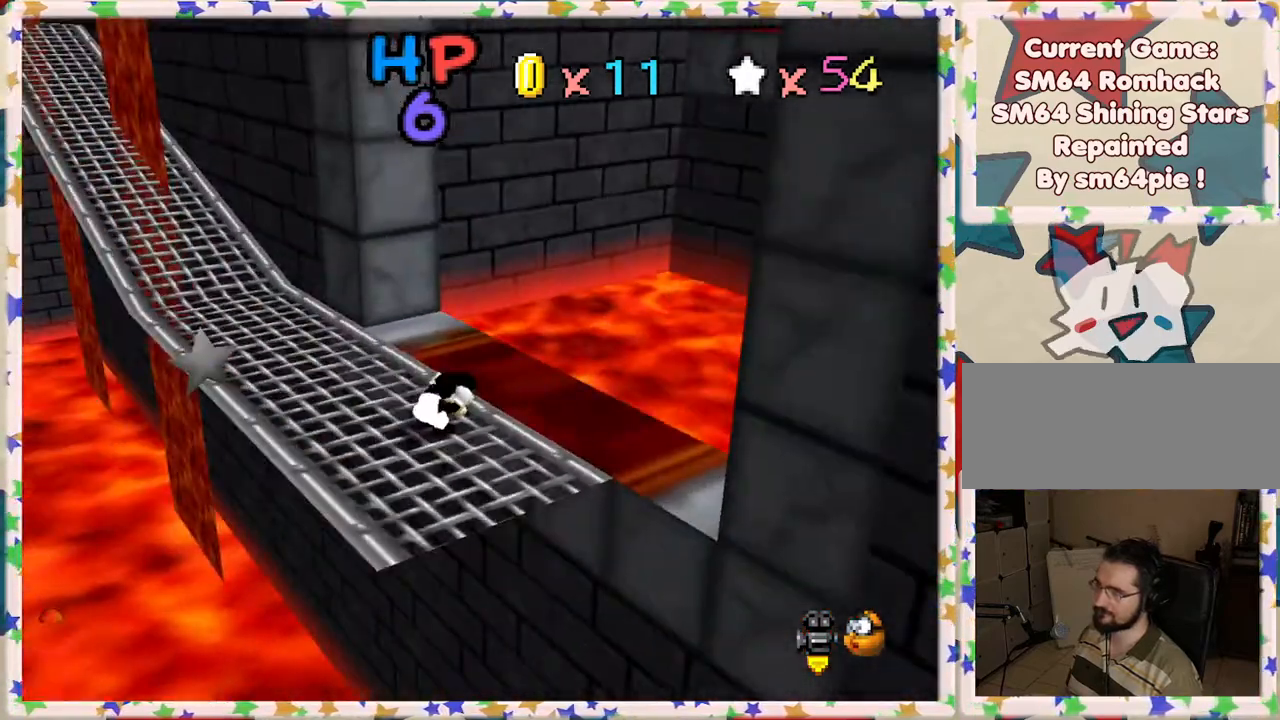
{"buttons": [], "left_stick": "left", "events": [[17, "C_LEFT", "up"], [133, "left_stick", "left"]]}
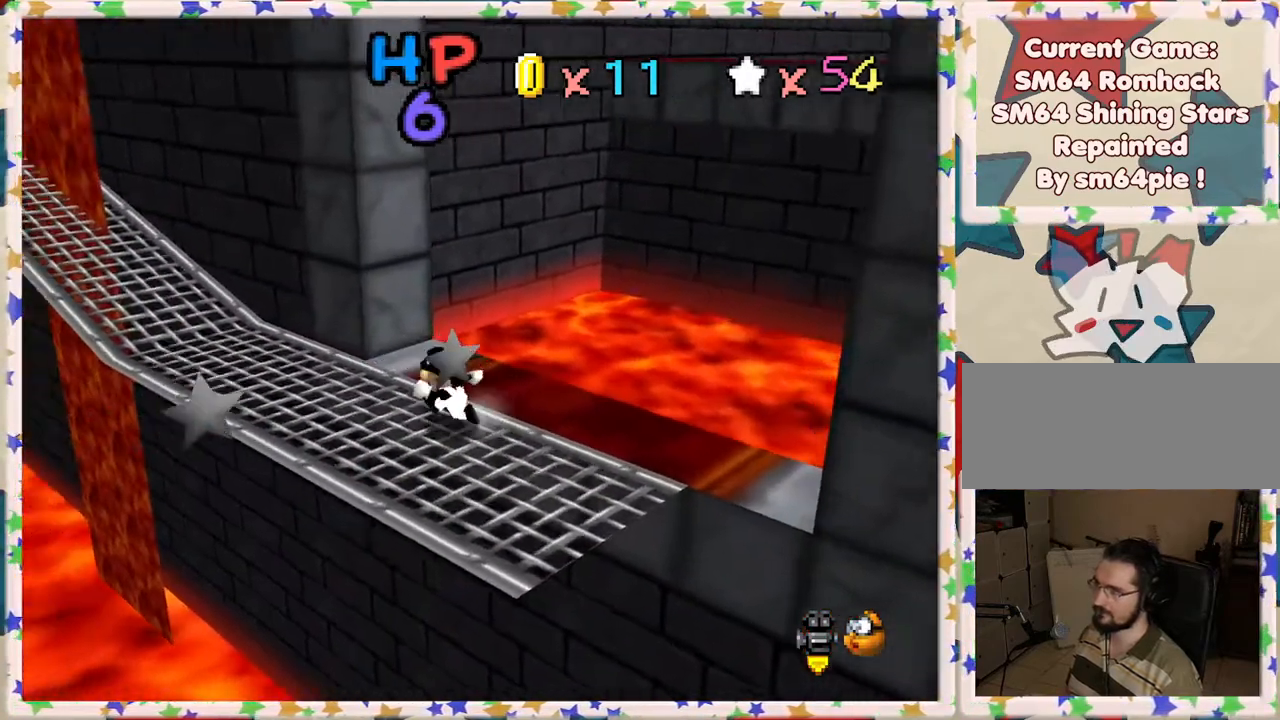
{"buttons": [], "left_stick": "up", "events": [[33, "C_RIGHT", "down"], [117, "C_RIGHT", "up"], [133, "left_stick", "up-left"], [367, "left_stick", "up"]]}
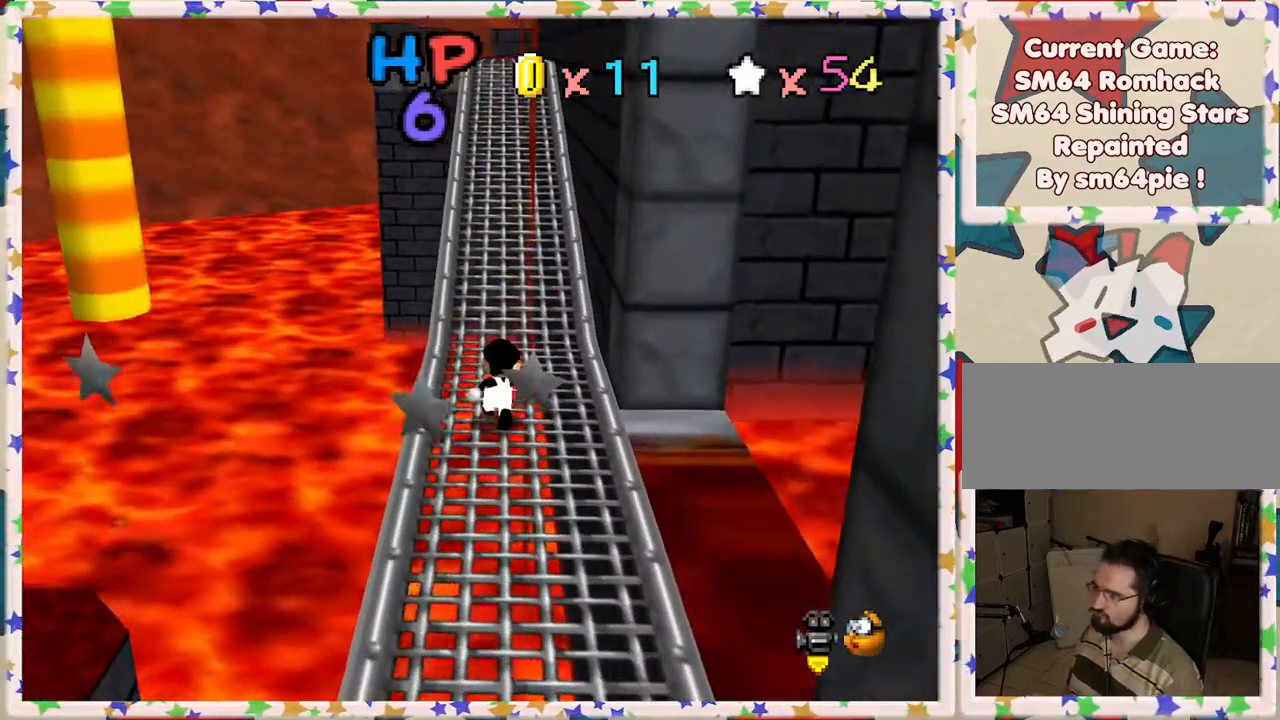
{"buttons": [], "left_stick": "up", "events": [[167, "left_stick", "up-left"], [283, "left_stick", "up"]]}
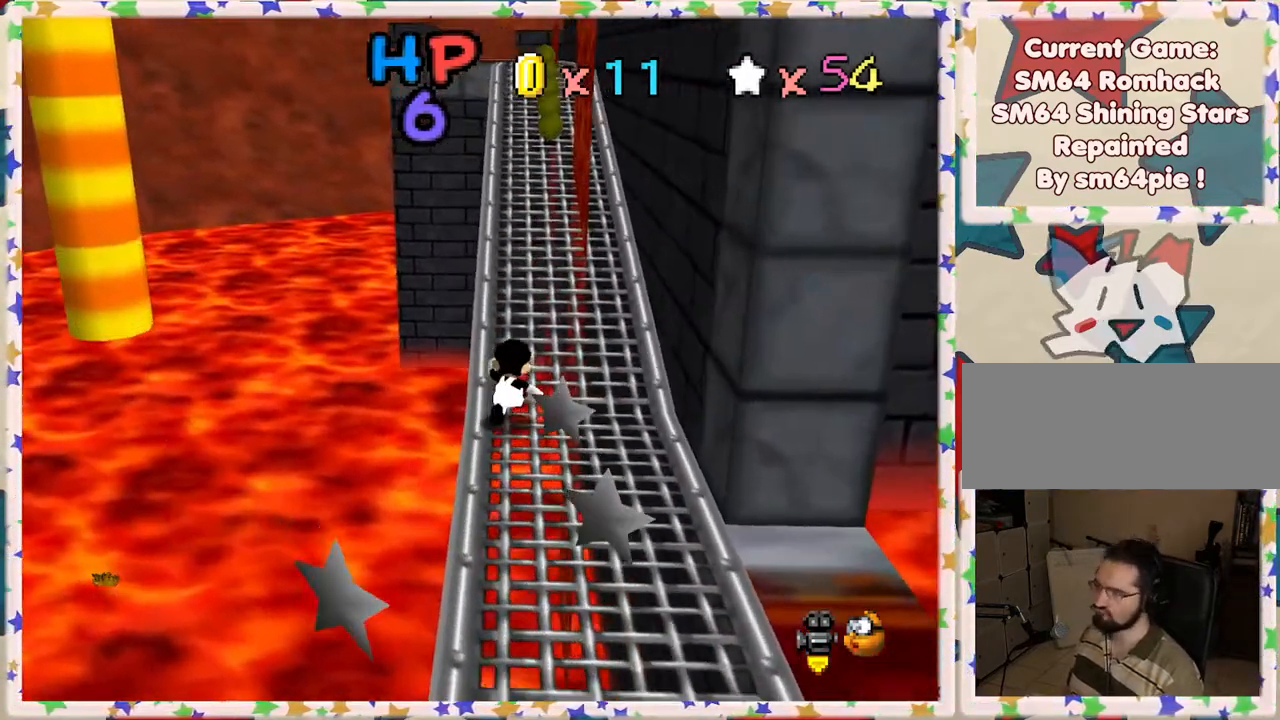
{"buttons": [], "left_stick": "up", "events": []}
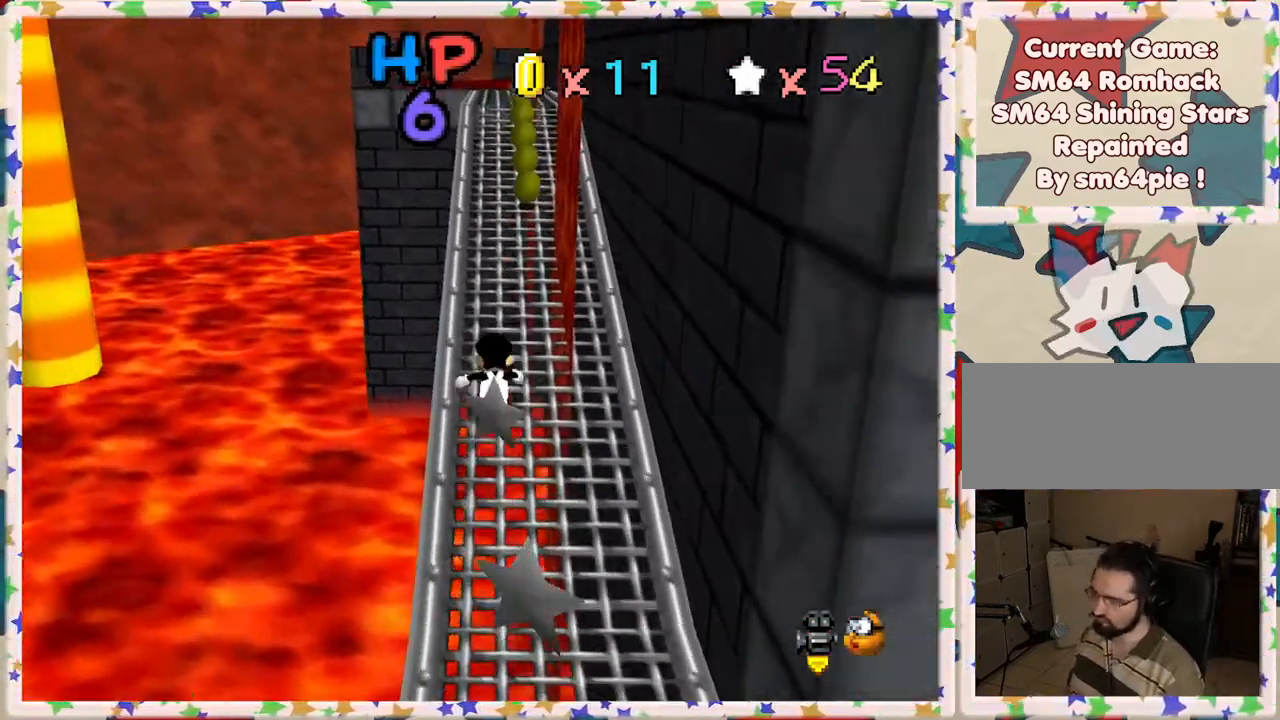
{"buttons": ["A", "Z"], "left_stick": "up", "events": [[433, "Z", "down"], [483, "A", "down"]]}
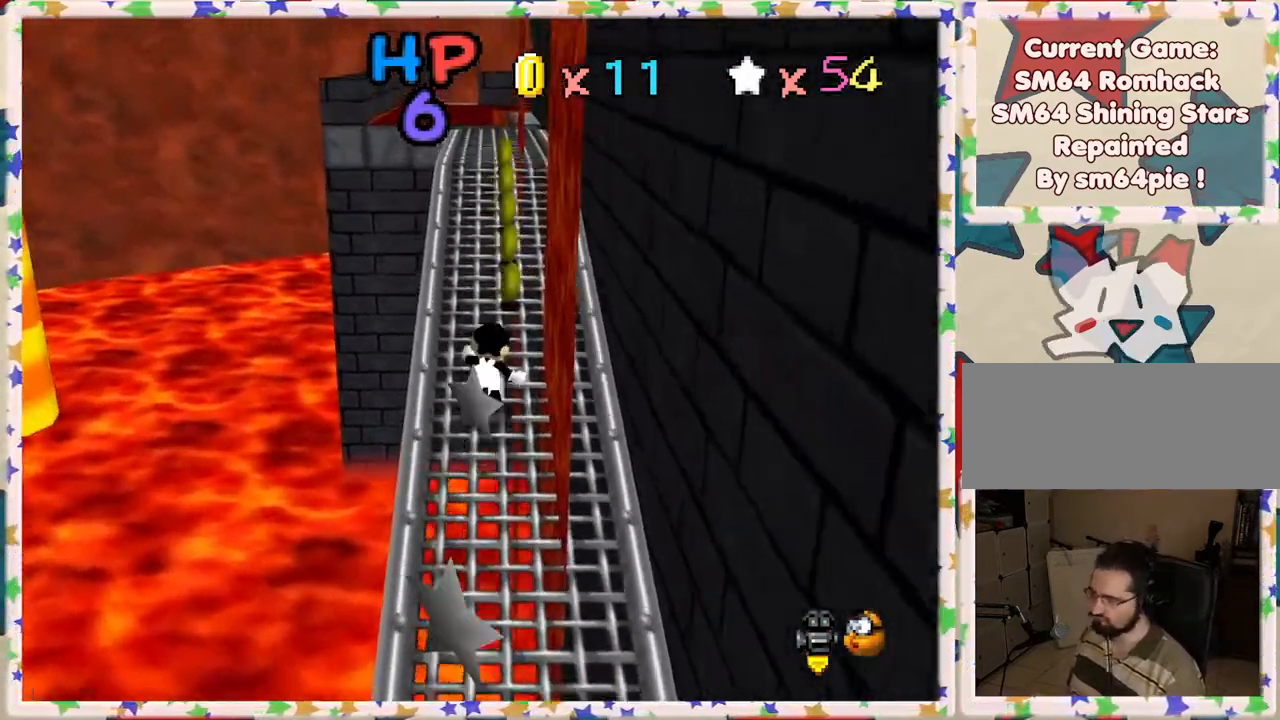
{"buttons": ["Z"], "left_stick": "up", "events": [[167, "A", "up"]]}
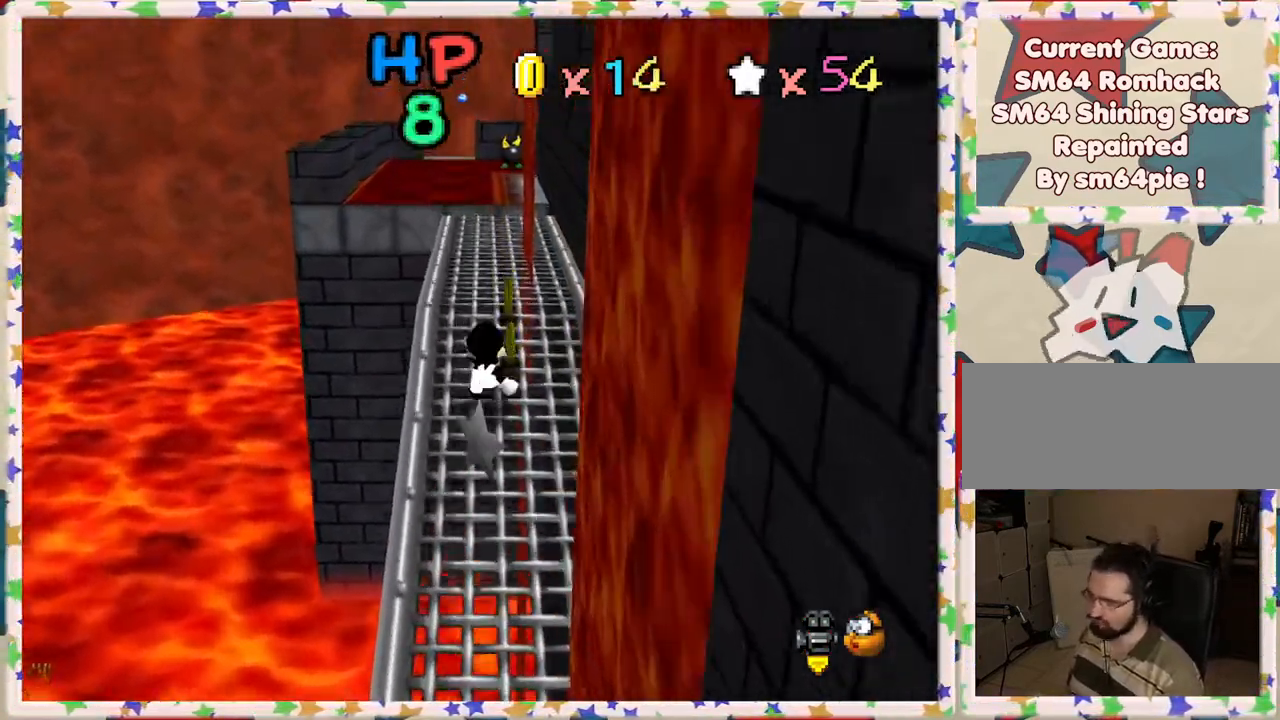
{"buttons": ["A", "Z"], "left_stick": "up", "events": [[250, "A", "down"]]}
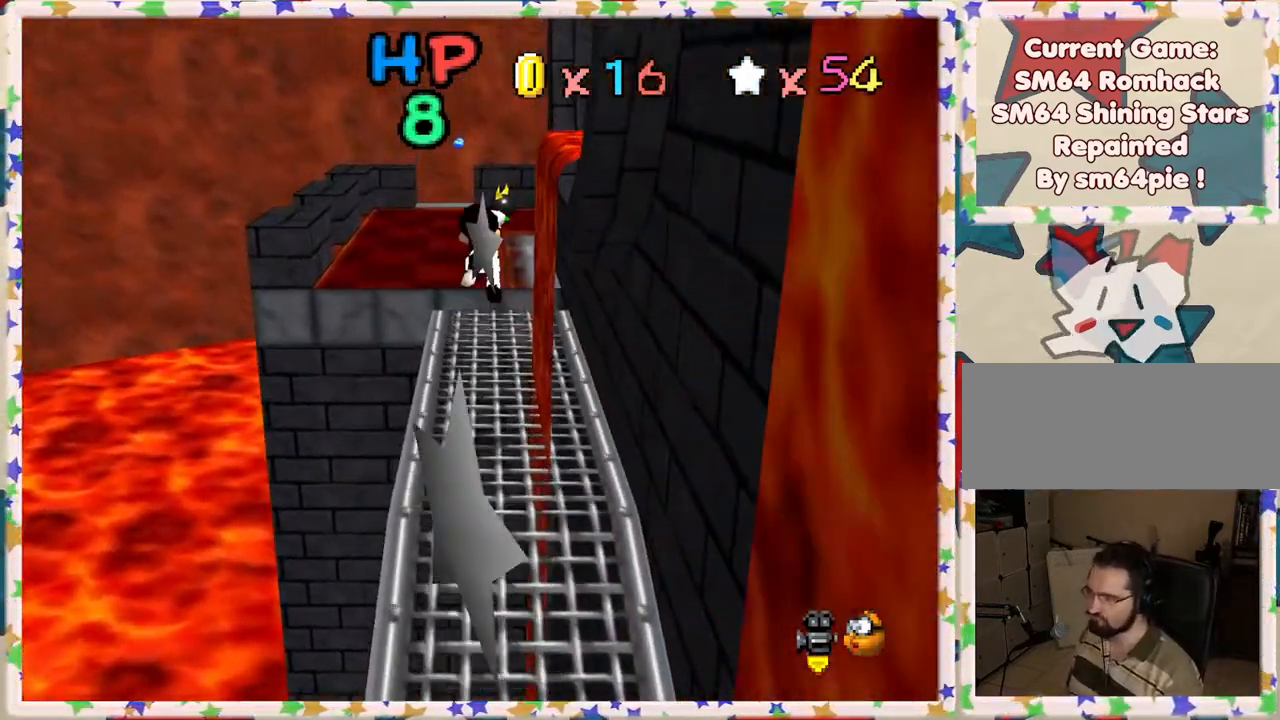
{"buttons": [], "left_stick": "up", "events": [[83, "A", "up"], [150, "left_stick", "up-left"], [217, "Z", "up"], [283, "left_stick", "up"]]}
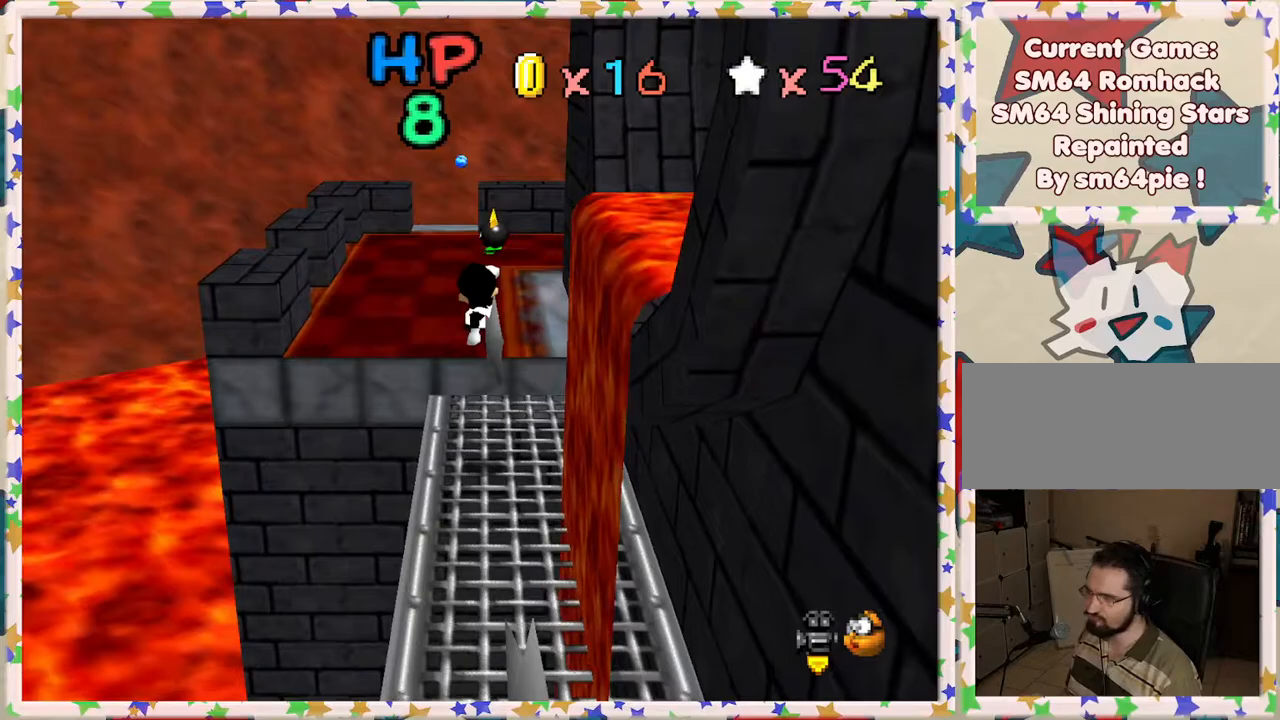
{"buttons": ["C_LEFT"], "left_stick": "up", "events": [[267, "A", "down"], [433, "A", "up"], [450, "C_LEFT", "down"]]}
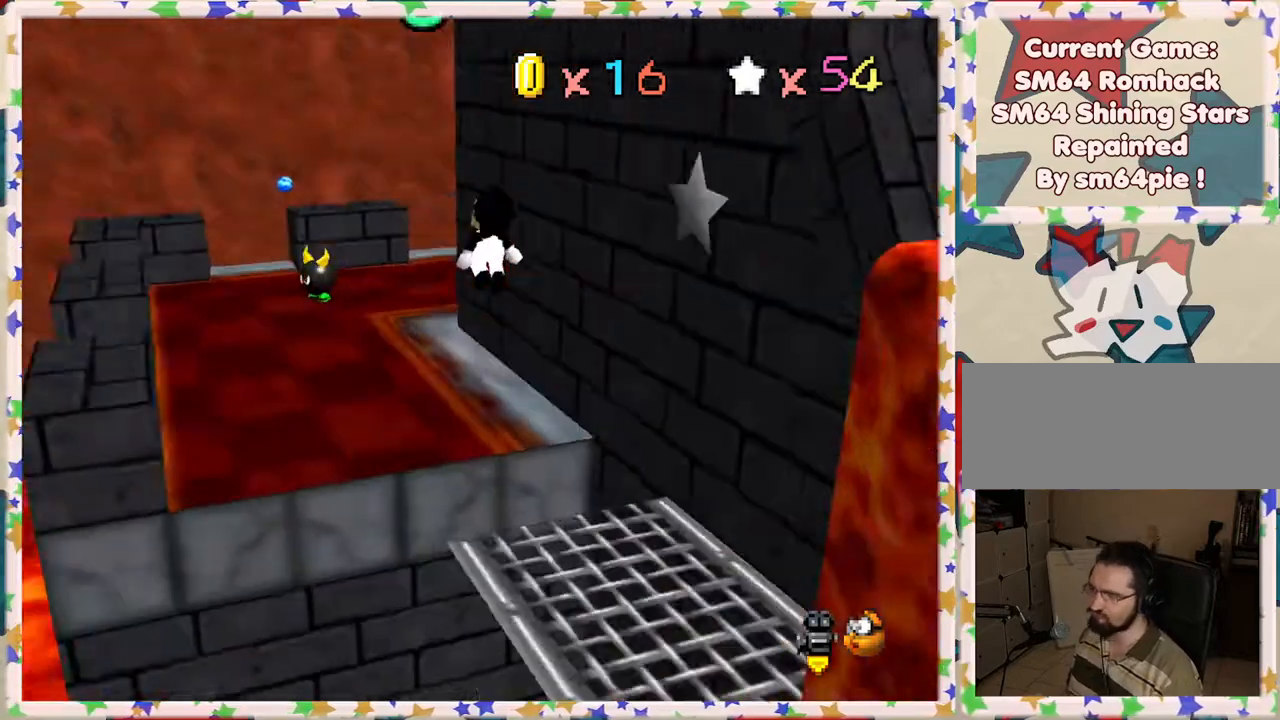
{"buttons": [], "left_stick": "left", "events": [[100, "C_LEFT", "up"], [267, "C_LEFT", "down"], [283, "left_stick", "up-left"], [333, "C_LEFT", "up"], [433, "left_stick", "left"]]}
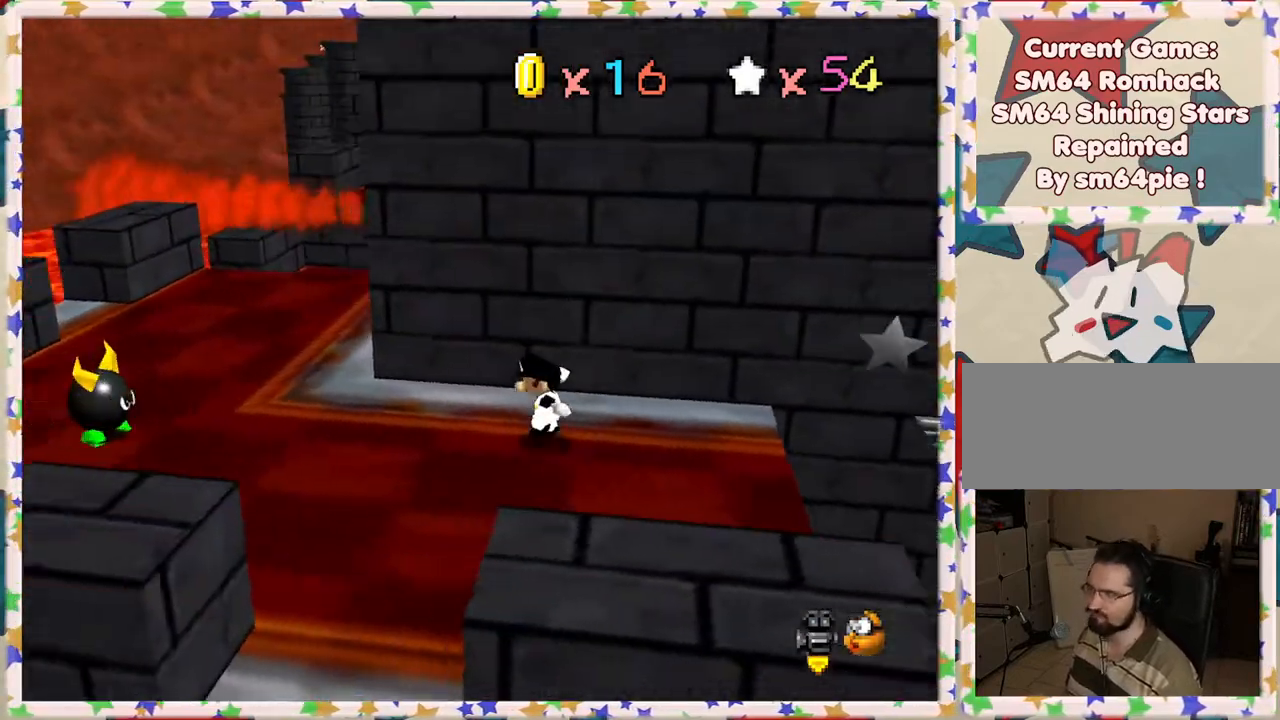
{"buttons": [], "left_stick": "up-left", "events": [[450, "left_stick", "up-left"]]}
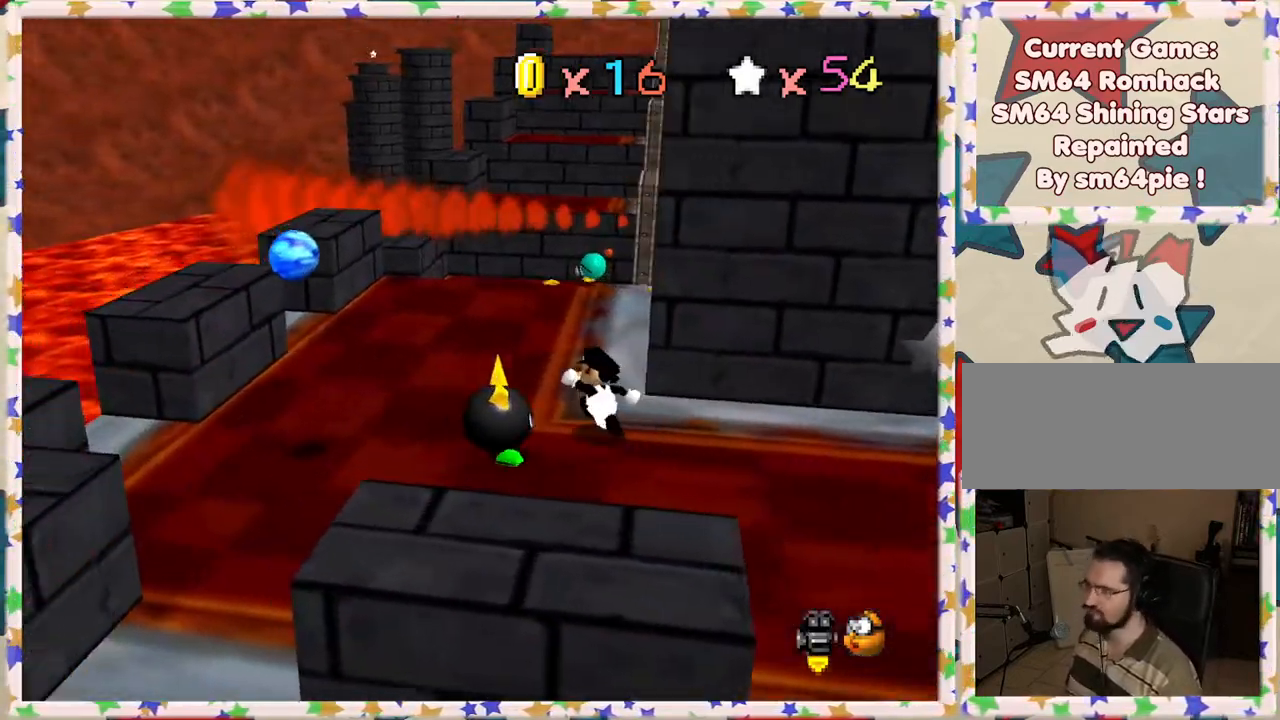
{"buttons": [], "left_stick": "center", "events": [[317, "left_stick", "up"], [467, "left_stick", "center"]]}
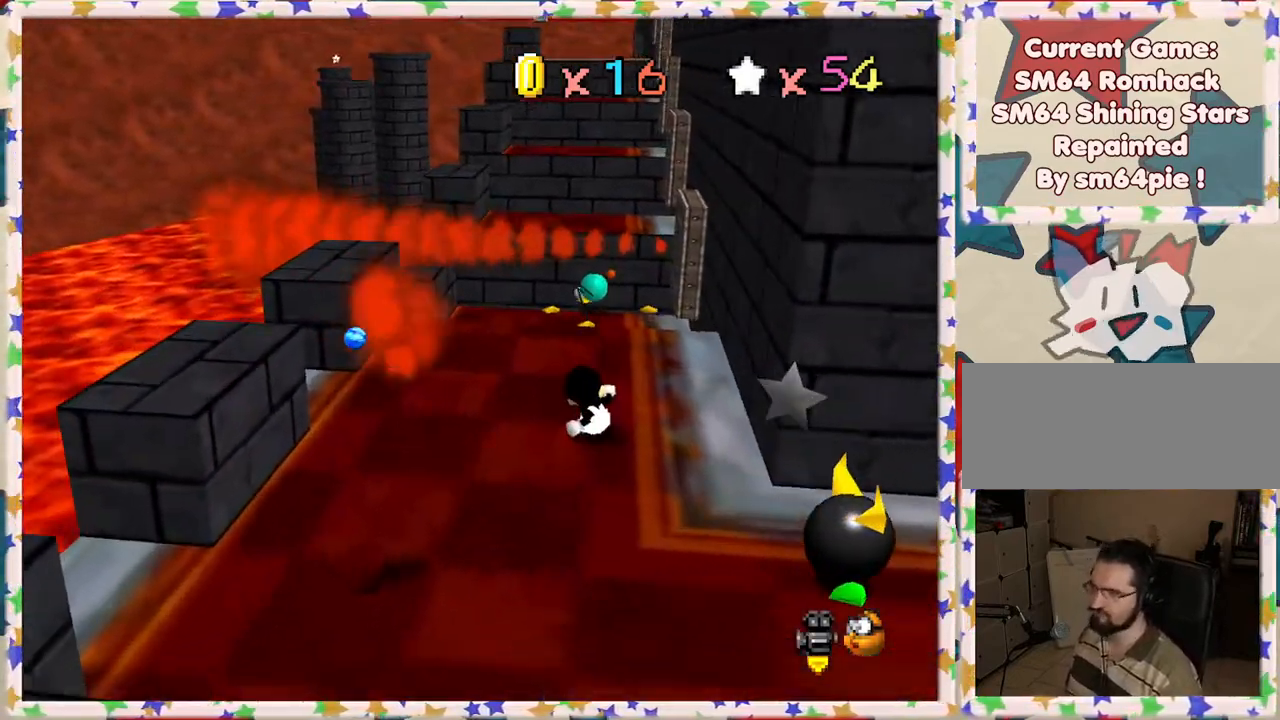
{"buttons": [], "left_stick": "up-right", "events": [[217, "left_stick", "up-right"]]}
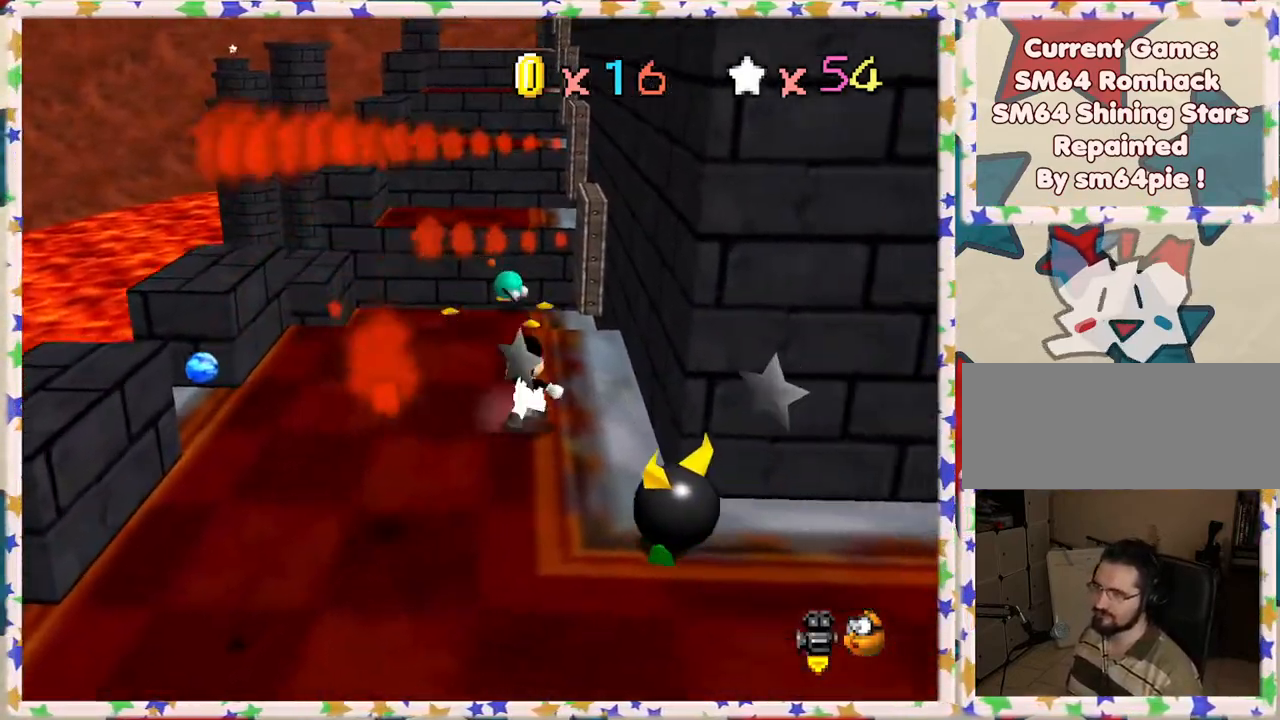
{"buttons": [], "left_stick": "up", "events": [[17, "left_stick", "up"], [200, "A", "down"], [200, "left_stick", "up-right"], [283, "A", "up"], [300, "left_stick", "up"]]}
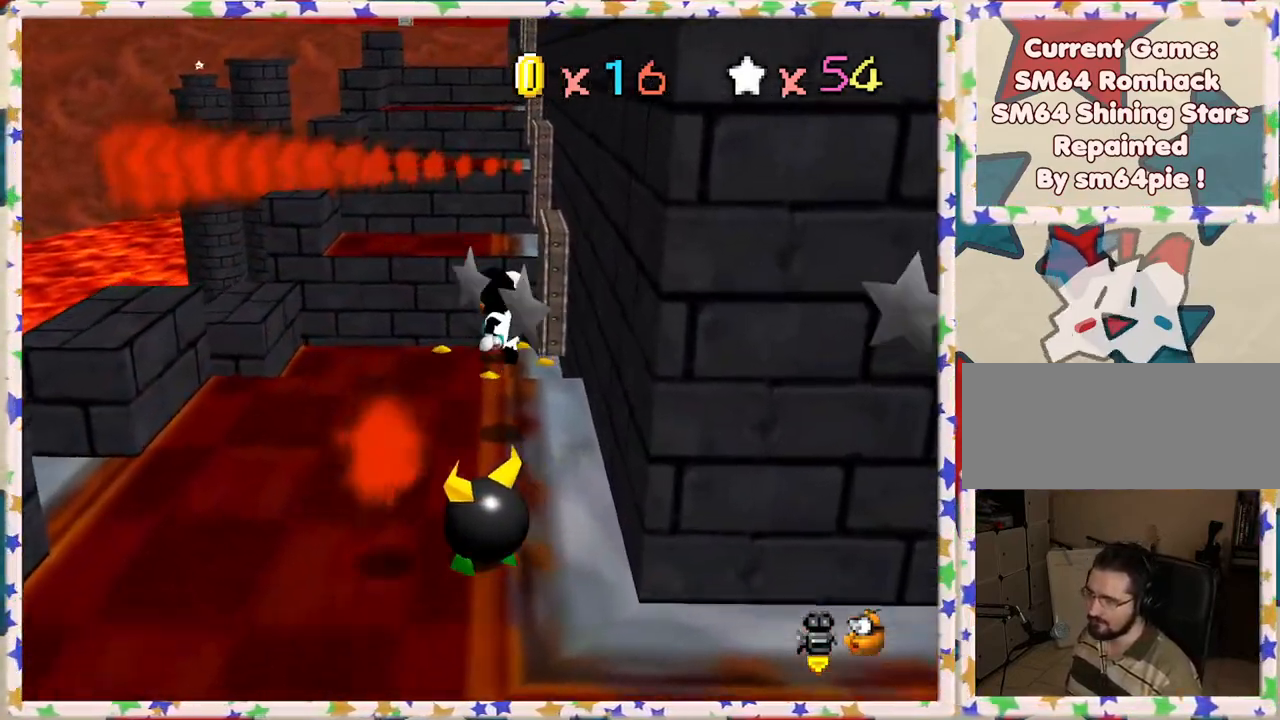
{"buttons": ["A"], "left_stick": "up", "events": [[67, "left_stick", "up-right"], [250, "left_stick", "up"], [283, "A", "down"]]}
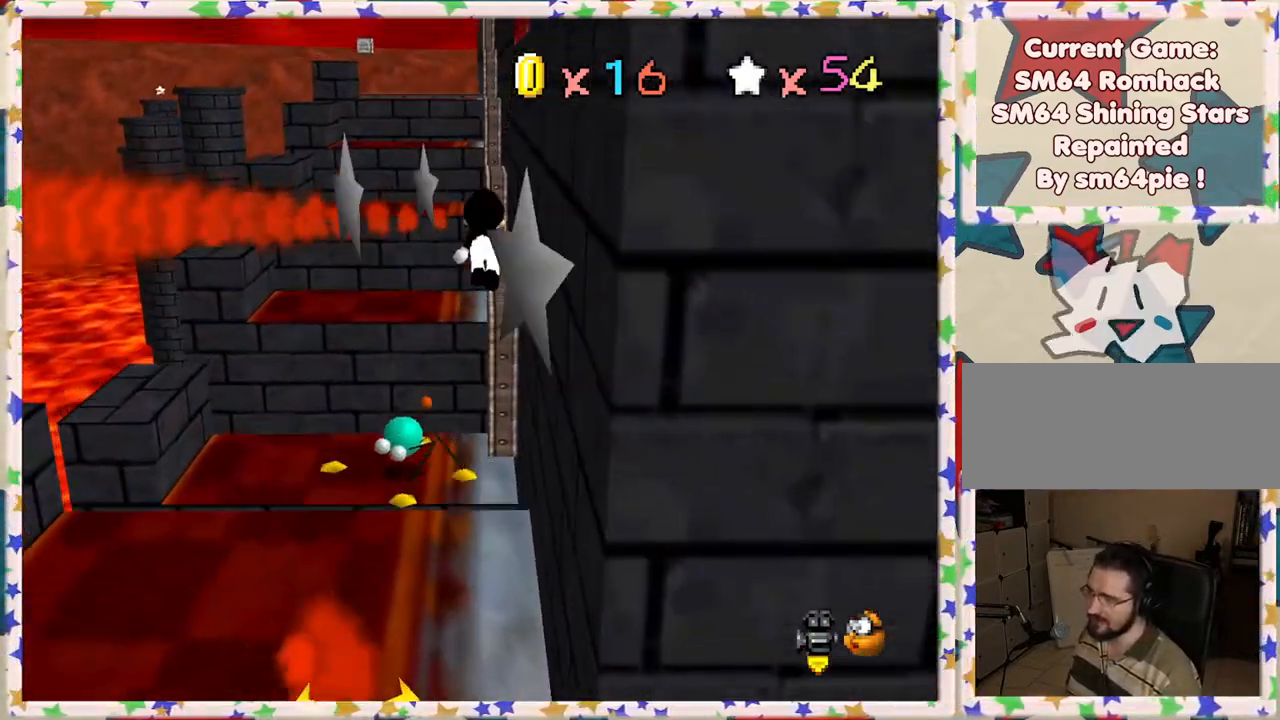
{"buttons": [], "left_stick": "up", "events": [[33, "A", "up"], [183, "left_stick", "down-right"], [317, "left_stick", "center"], [400, "left_stick", "up"]]}
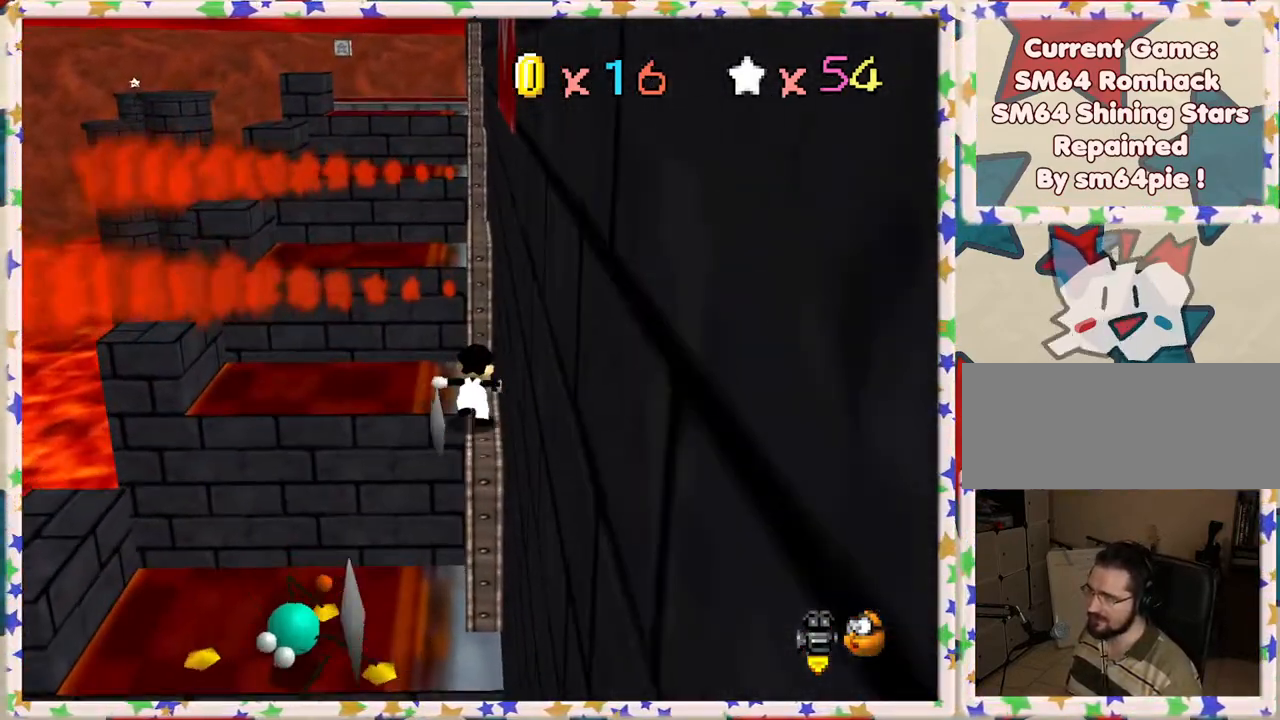
{"buttons": [], "left_stick": "down", "events": [[67, "A", "down"], [350, "left_stick", "center"], [367, "A", "up"], [400, "left_stick", "down"]]}
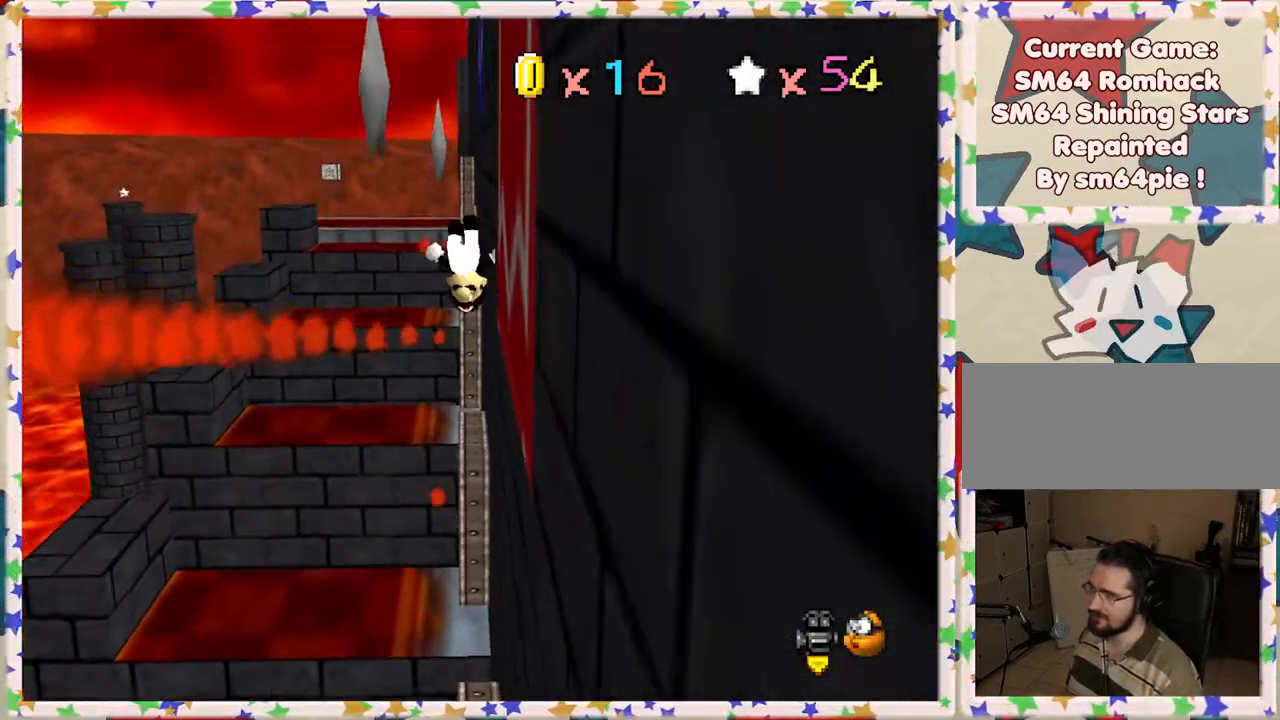
{"buttons": [], "left_stick": "center", "events": [[133, "left_stick", "right"], [200, "left_stick", "down-right"], [483, "left_stick", "center"]]}
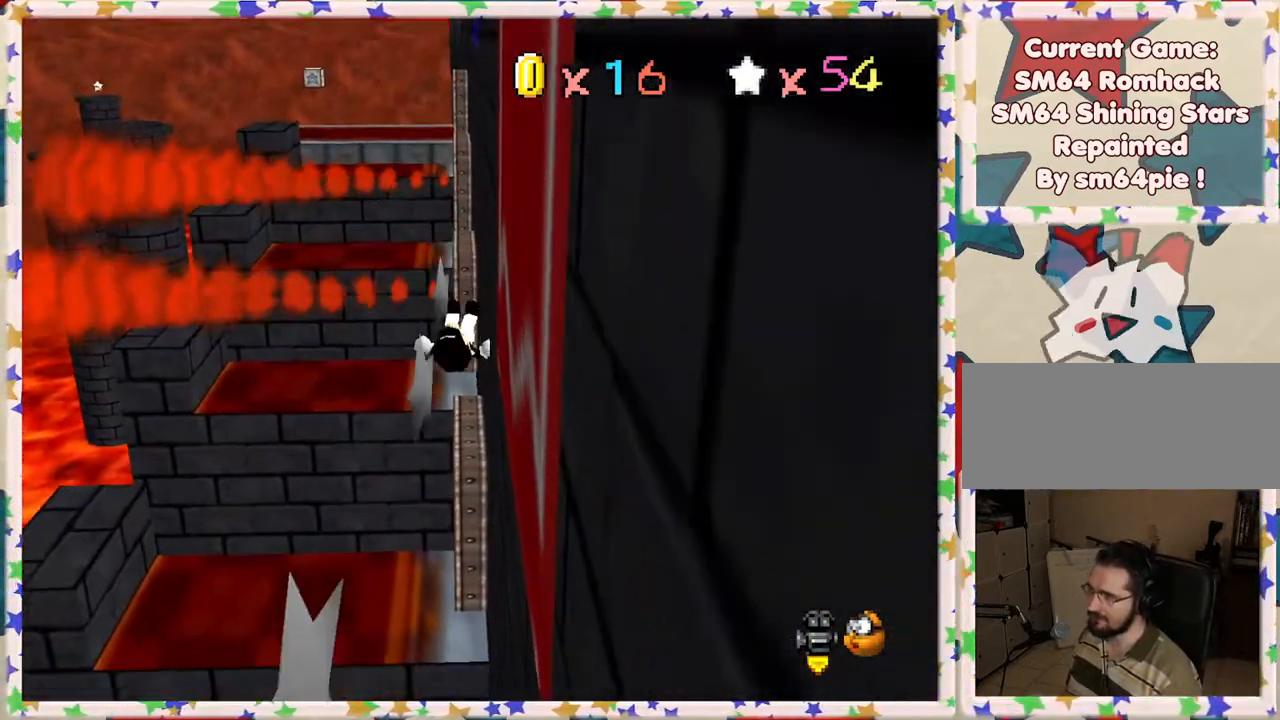
{"buttons": ["A"], "left_stick": "up", "events": [[33, "left_stick", "up"], [200, "left_stick", "center"], [433, "left_stick", "up"], [450, "A", "down"]]}
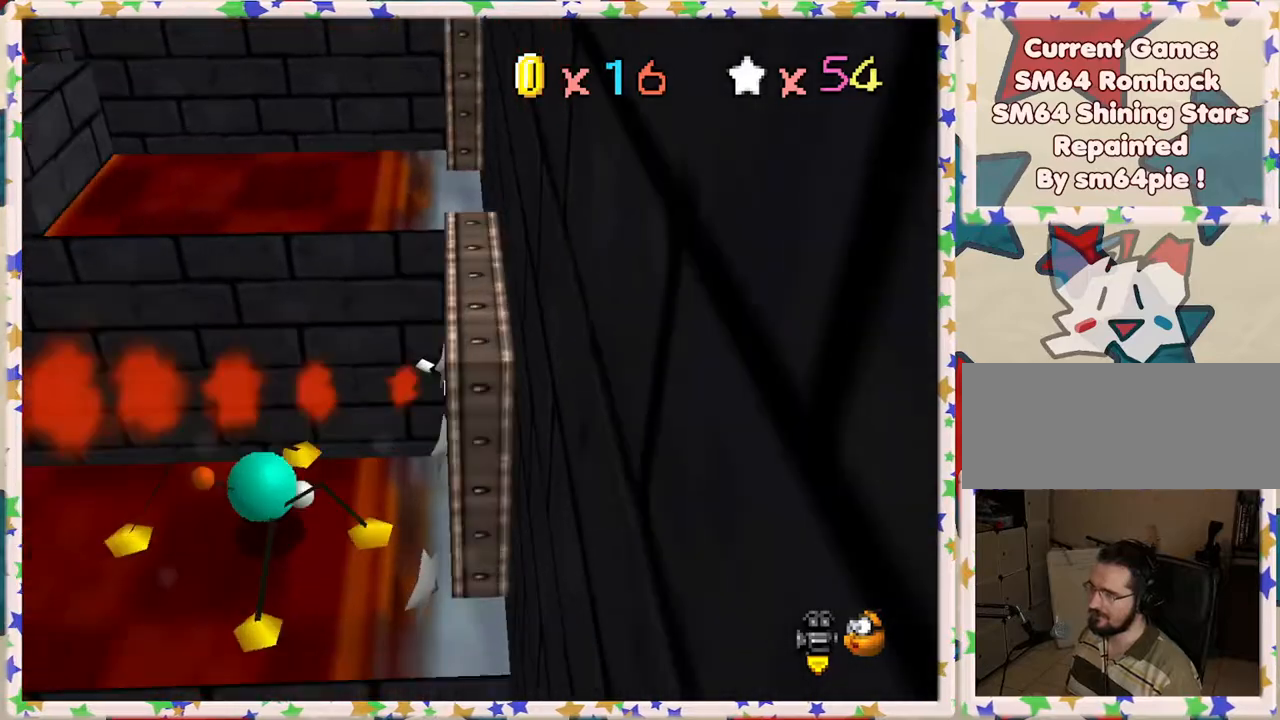
{"buttons": ["C_LEFT"], "left_stick": "down", "events": [[250, "A", "up"], [333, "left_stick", "down"], [417, "C_LEFT", "down"]]}
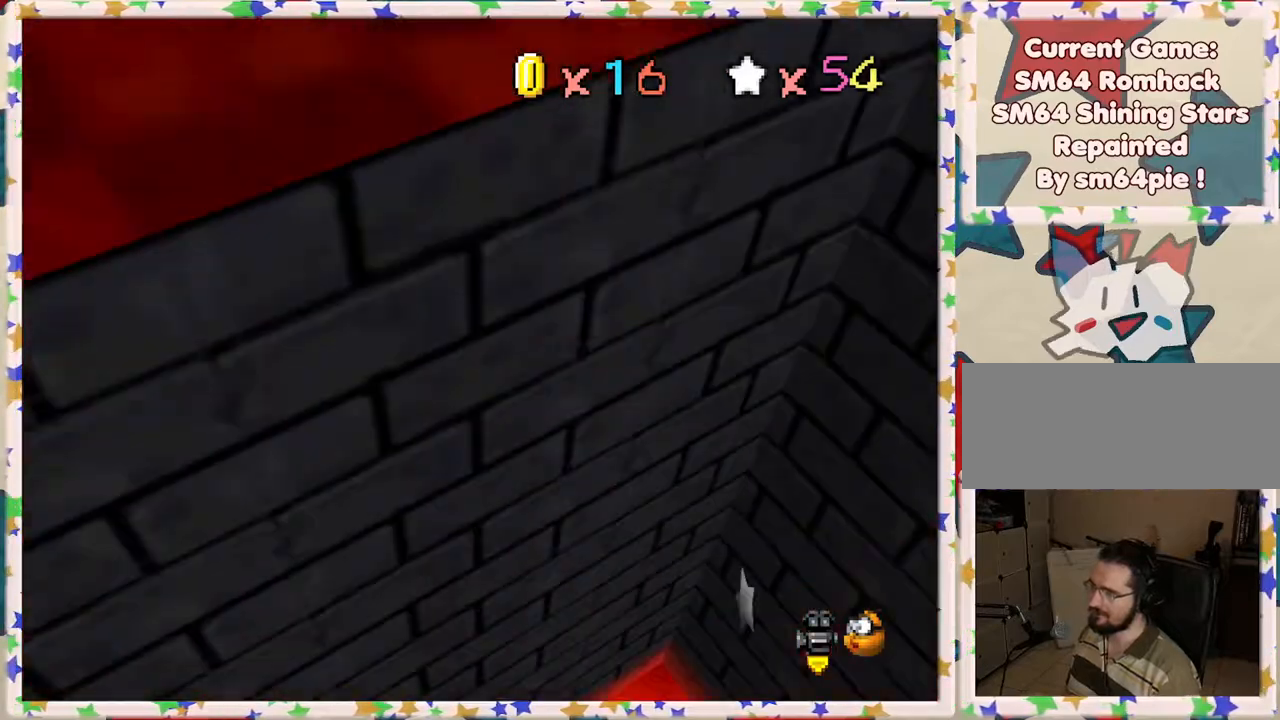
{"buttons": [], "left_stick": "down-right", "events": [[17, "C_LEFT", "up"], [100, "C_LEFT", "down"], [233, "C_LEFT", "up"], [283, "left_stick", "down-right"]]}
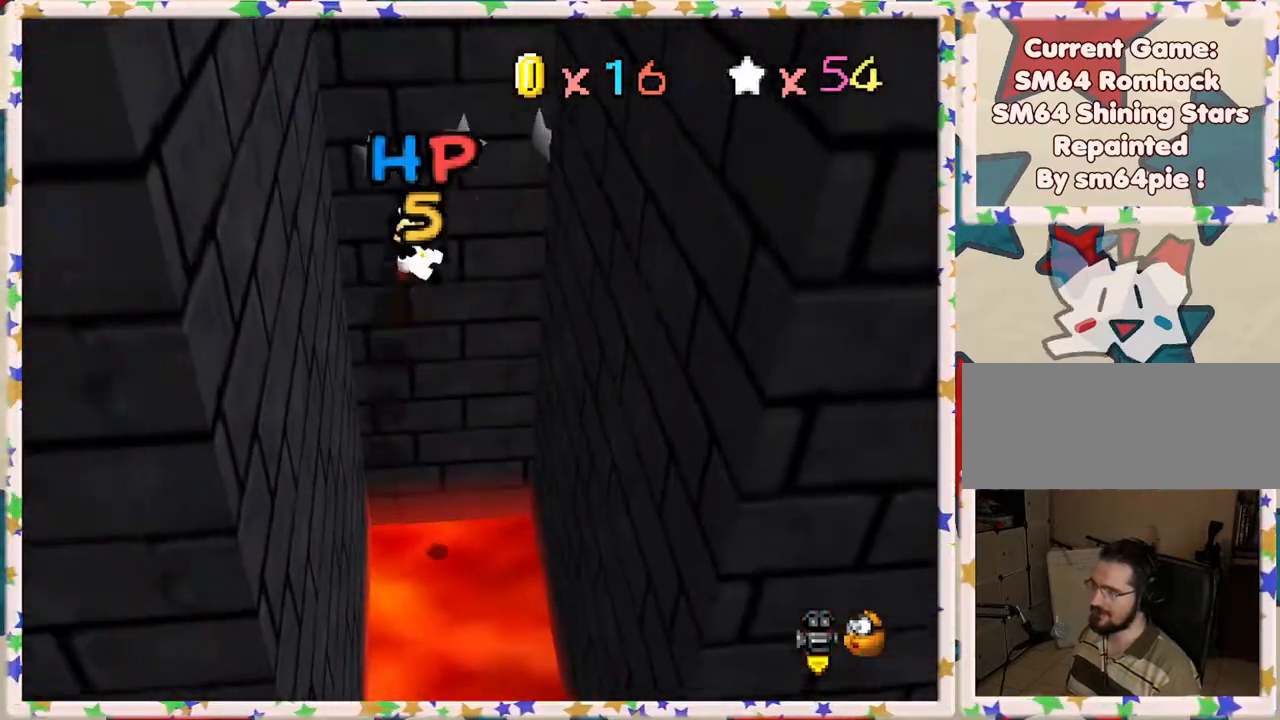
{"buttons": [], "left_stick": "down", "events": [[167, "left_stick", "down"], [400, "C_LEFT", "down"], [500, "C_LEFT", "up"]]}
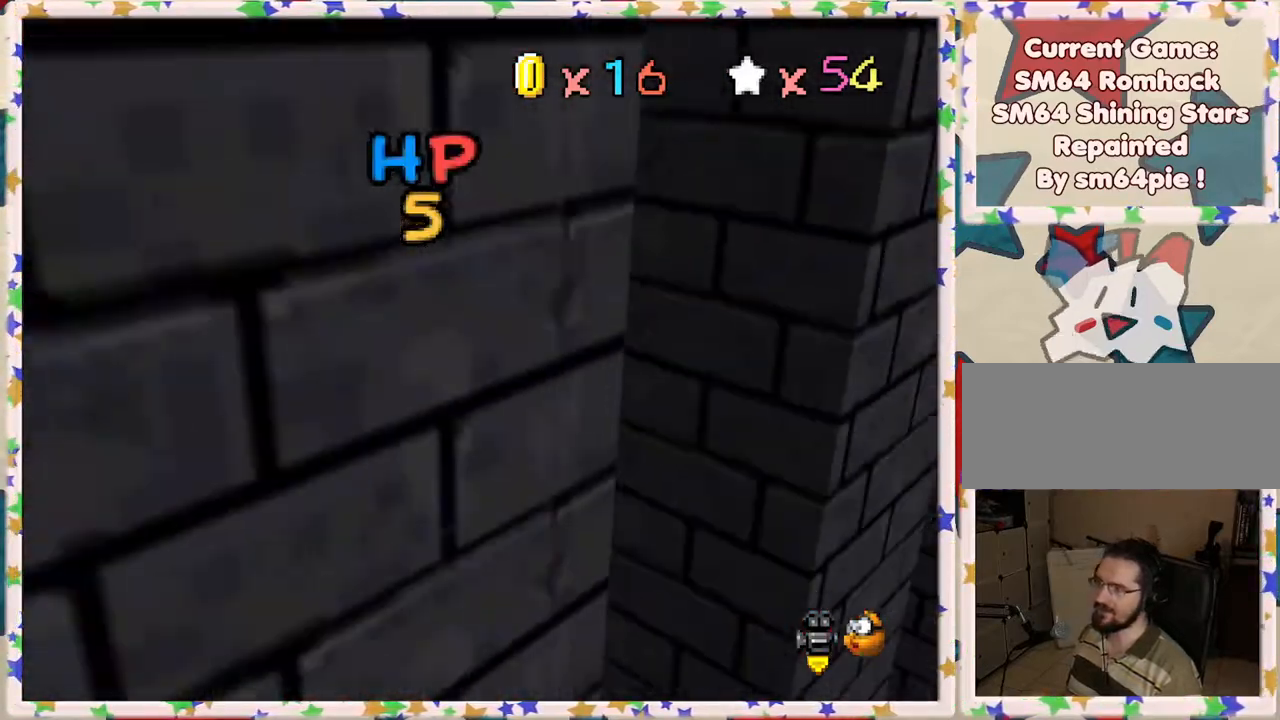
{"buttons": [], "left_stick": "down-right", "events": [[167, "left_stick", "down-right"]]}
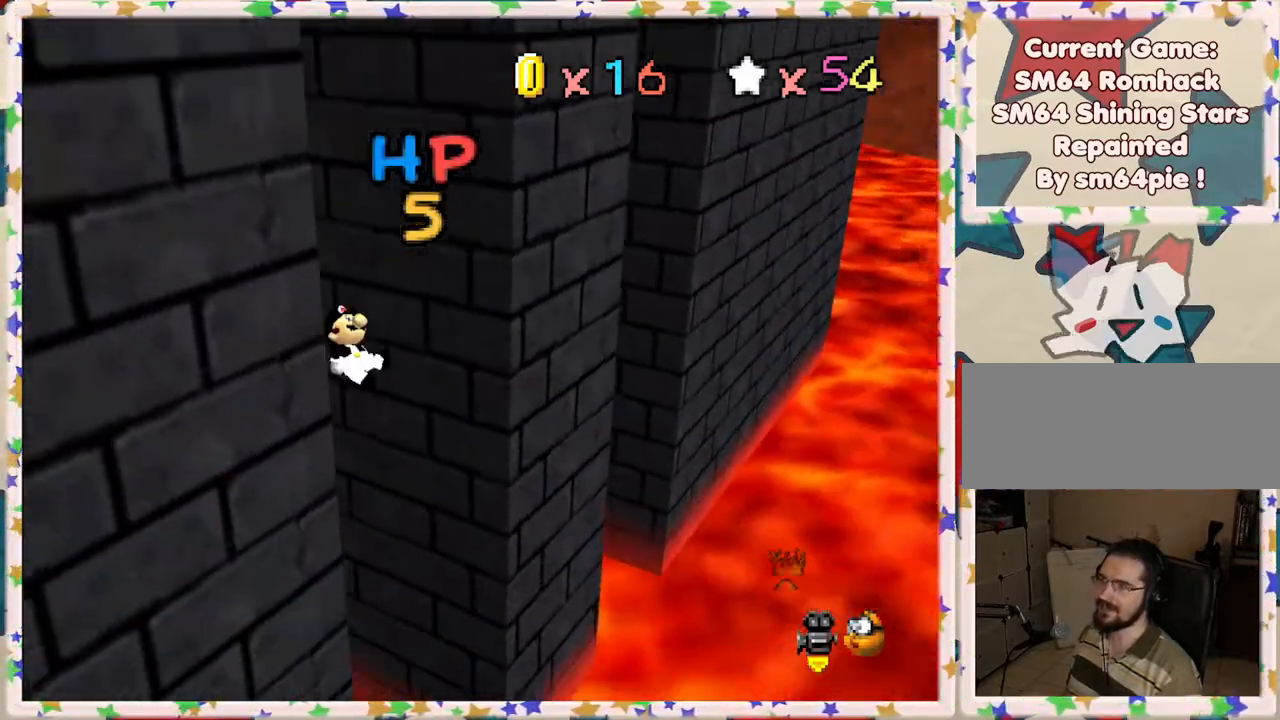
{"buttons": [], "left_stick": "up-right", "events": [[183, "left_stick", "right"], [383, "left_stick", "up-right"]]}